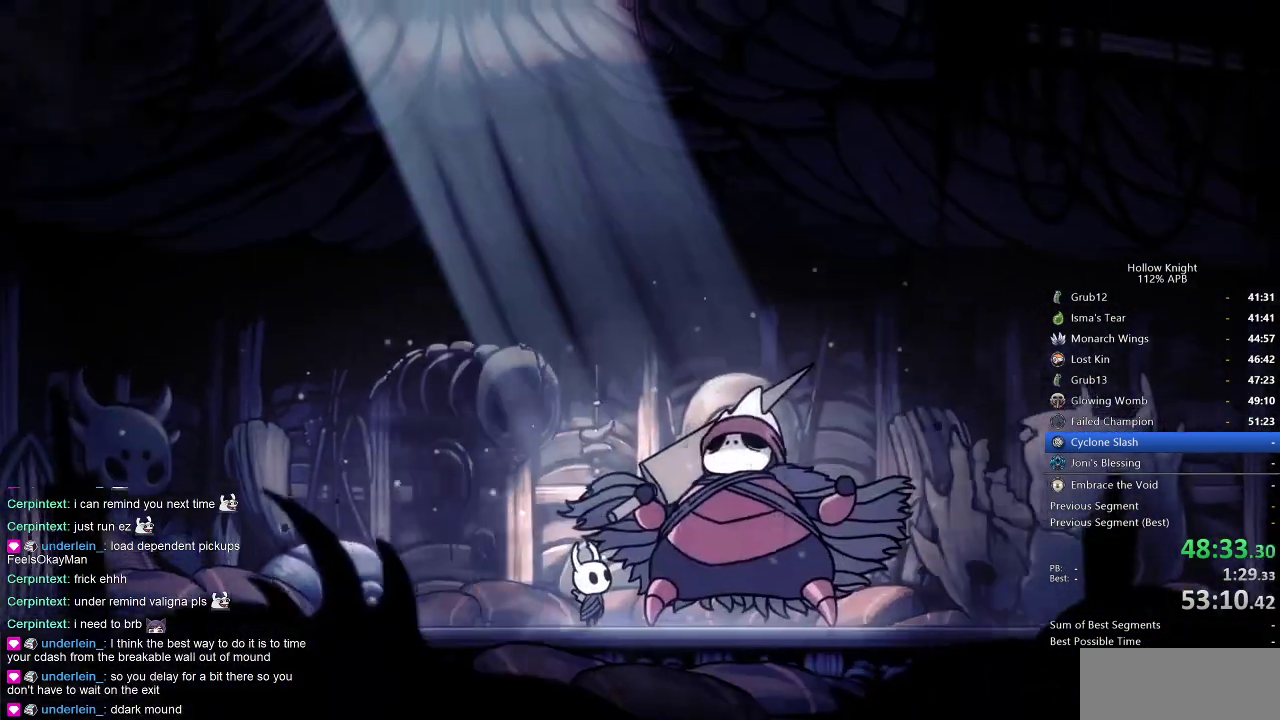
Gameplay with keyboard; each line is a JSON object with the keys held at the frame after it. "events" lists presses ("down") and releases ("up") of "cdash", "dash", "dnail", "down", "heal", "inv", "jump", "left", "nail", "right", "spell" and "up" between this image and that frame as [ms after this image, input, new state], when the widget could be followed in between. No other keys are recorded. Mouse input is not recorded. Key names are as the overlay labels them; some are game actions (e.g. jump) rather than physical keys.
{"keys": ["nail"], "events": [[34, "jump", "down"], [84, "jump", "up"], [167, "jump", "down"], [217, "jump", "up"], [267, "jump", "down"], [500, "jump", "up"], [500, "nail", "down"]]}
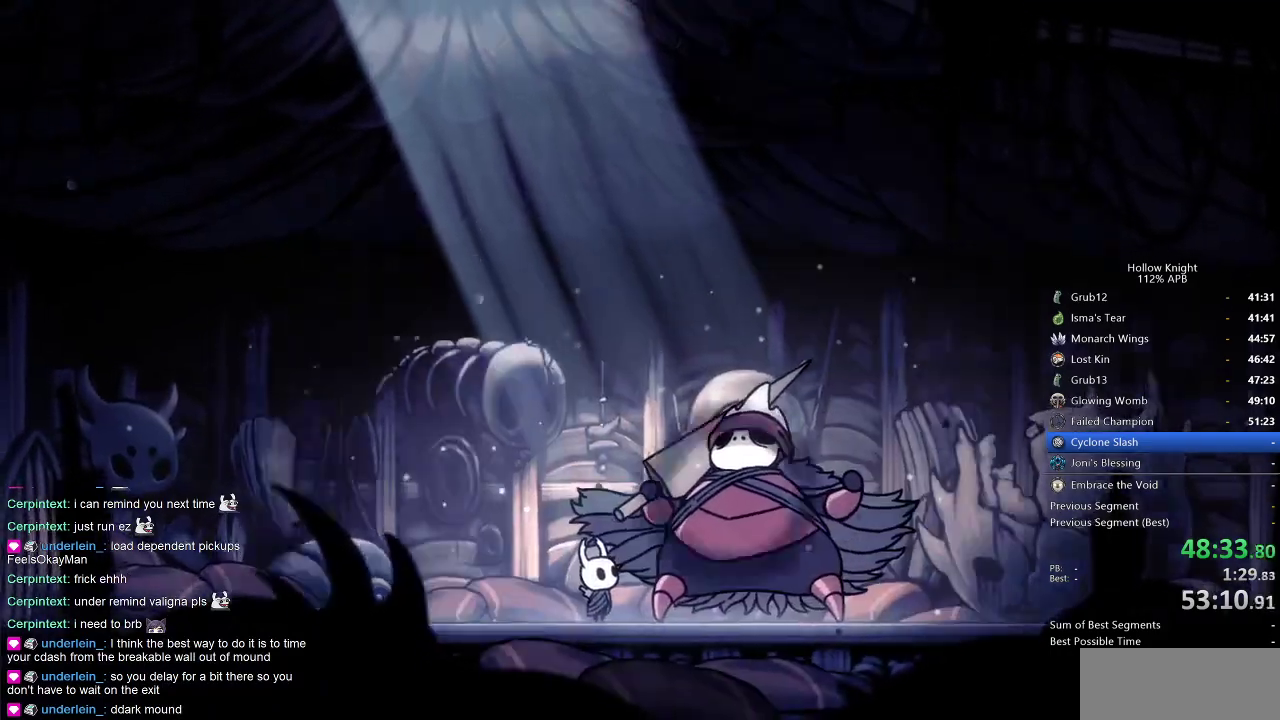
{"keys": [], "events": [[50, "nail", "up"], [100, "jump", "down"], [184, "jump", "up"], [334, "heal", "down"], [334, "jump", "down"], [384, "jump", "up"], [417, "heal", "up"]]}
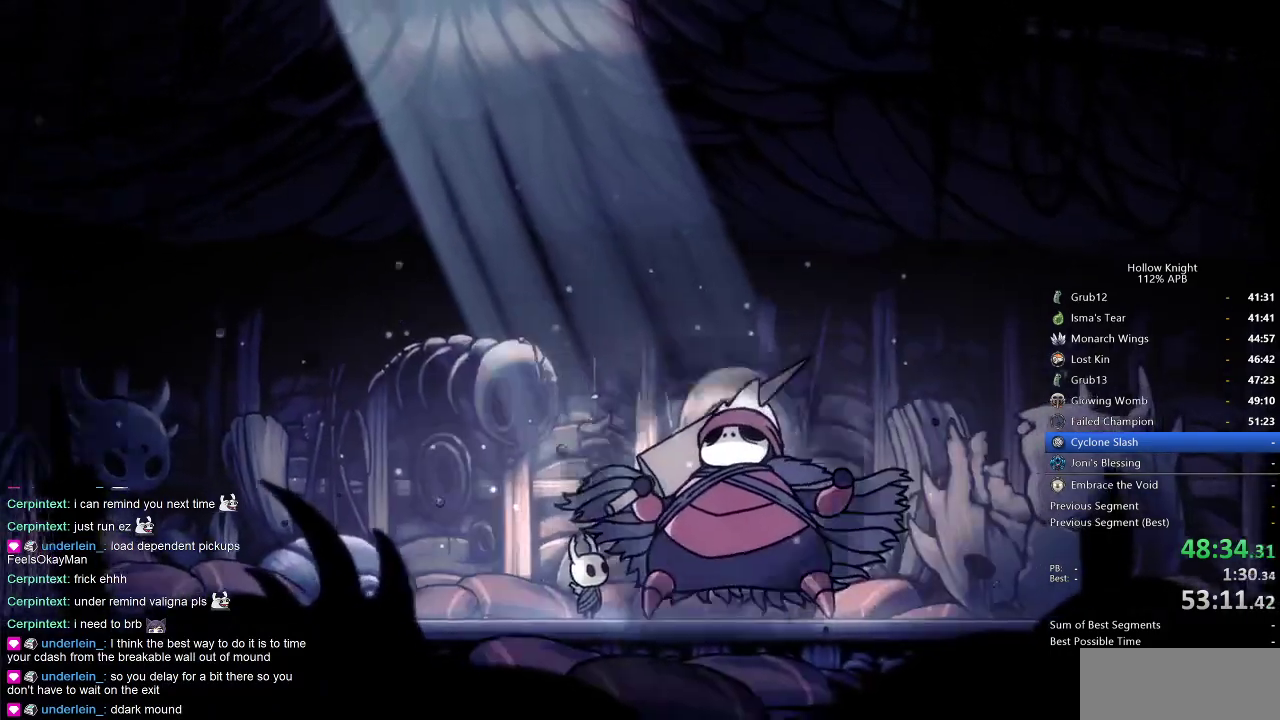
{"keys": [], "events": [[17, "heal", "down"], [17, "jump", "down"], [117, "heal", "up"], [117, "jump", "up"], [200, "heal", "down"], [250, "nail", "down"], [284, "heal", "up"], [284, "nail", "up"]]}
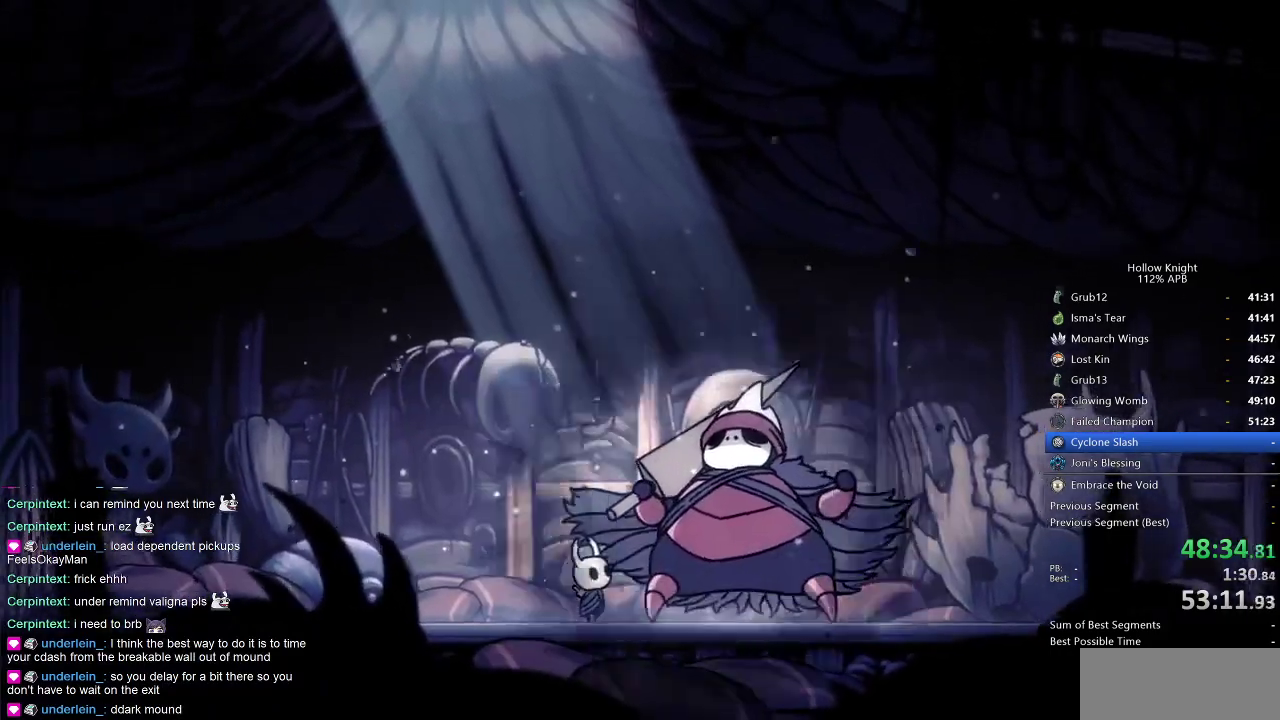
{"keys": ["jump"], "events": [[317, "nail", "down"], [367, "nail", "up"], [467, "jump", "down"]]}
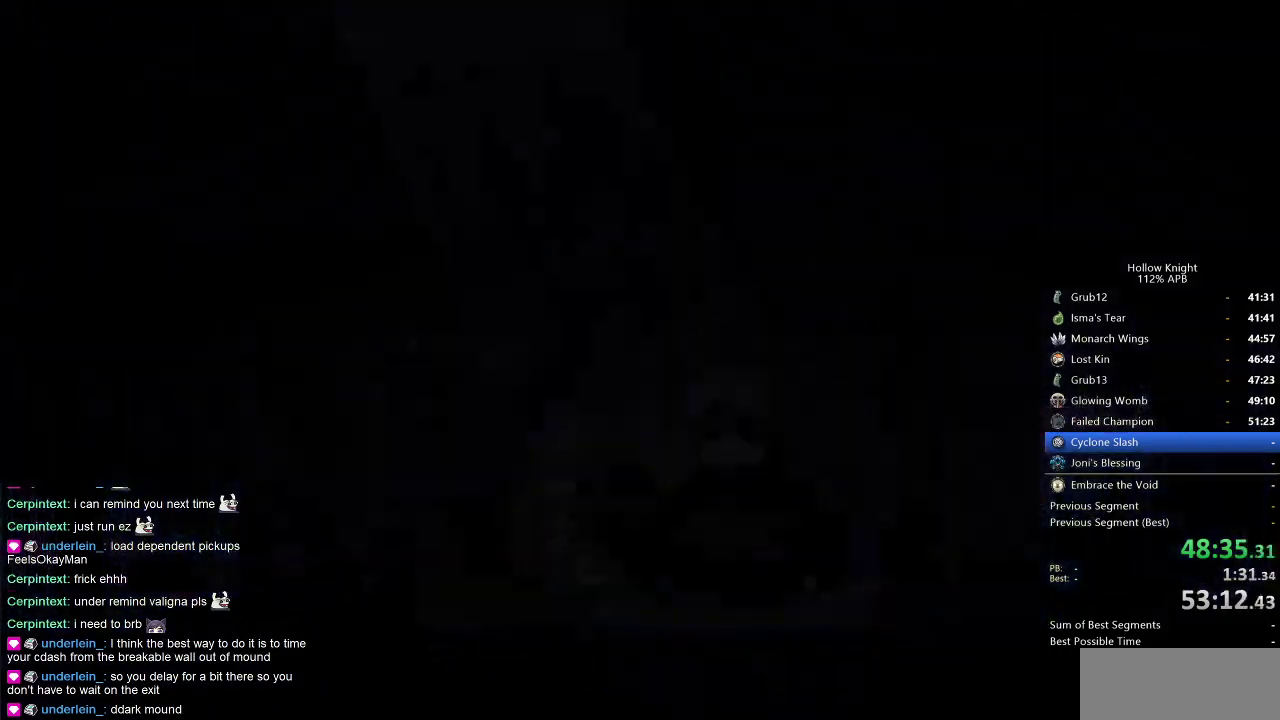
{"keys": ["heal", "nail"], "events": [[34, "jump", "up"], [184, "jump", "down"], [284, "heal", "down"], [284, "jump", "up"], [334, "heal", "up"], [384, "jump", "down"], [417, "heal", "down"], [467, "jump", "up"], [467, "nail", "down"]]}
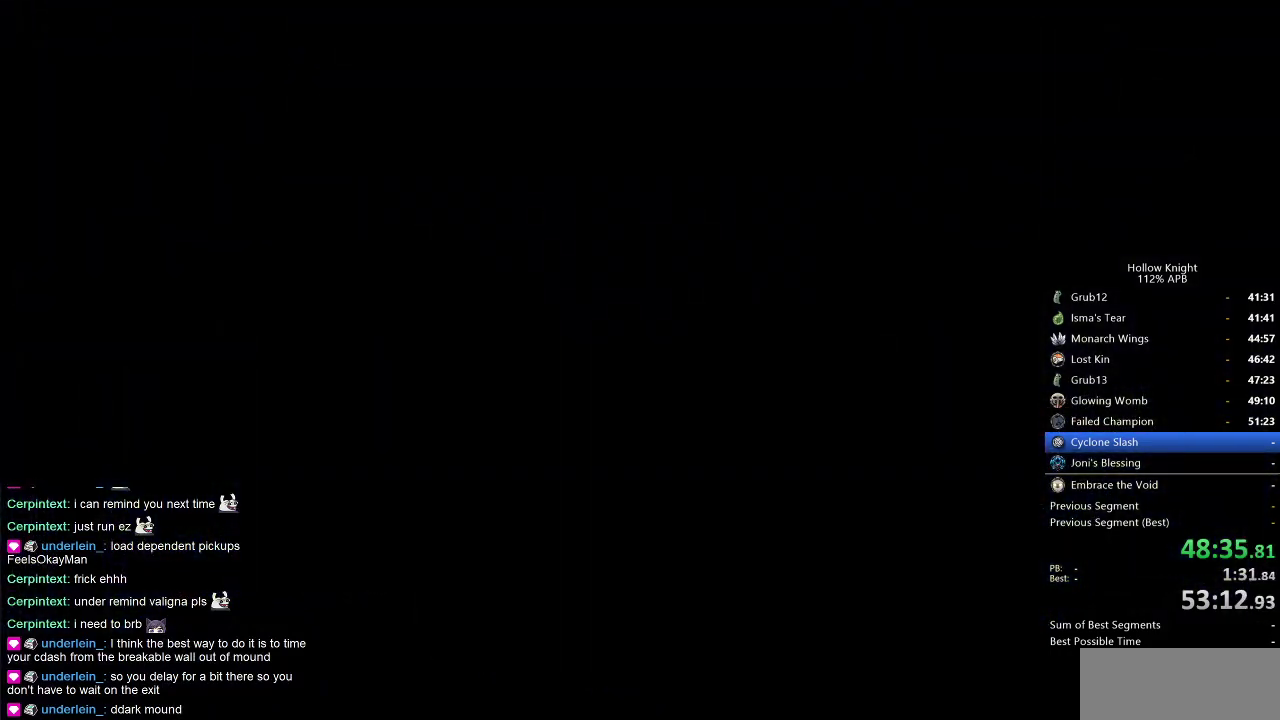
{"keys": ["heal", "jump"], "events": [[67, "heal", "up"], [67, "jump", "down"], [67, "nail", "up"], [117, "heal", "down"], [150, "jump", "up"], [217, "heal", "up"], [250, "jump", "down"], [300, "heal", "down"], [350, "jump", "up"], [384, "heal", "up"], [434, "heal", "down"], [484, "jump", "down"]]}
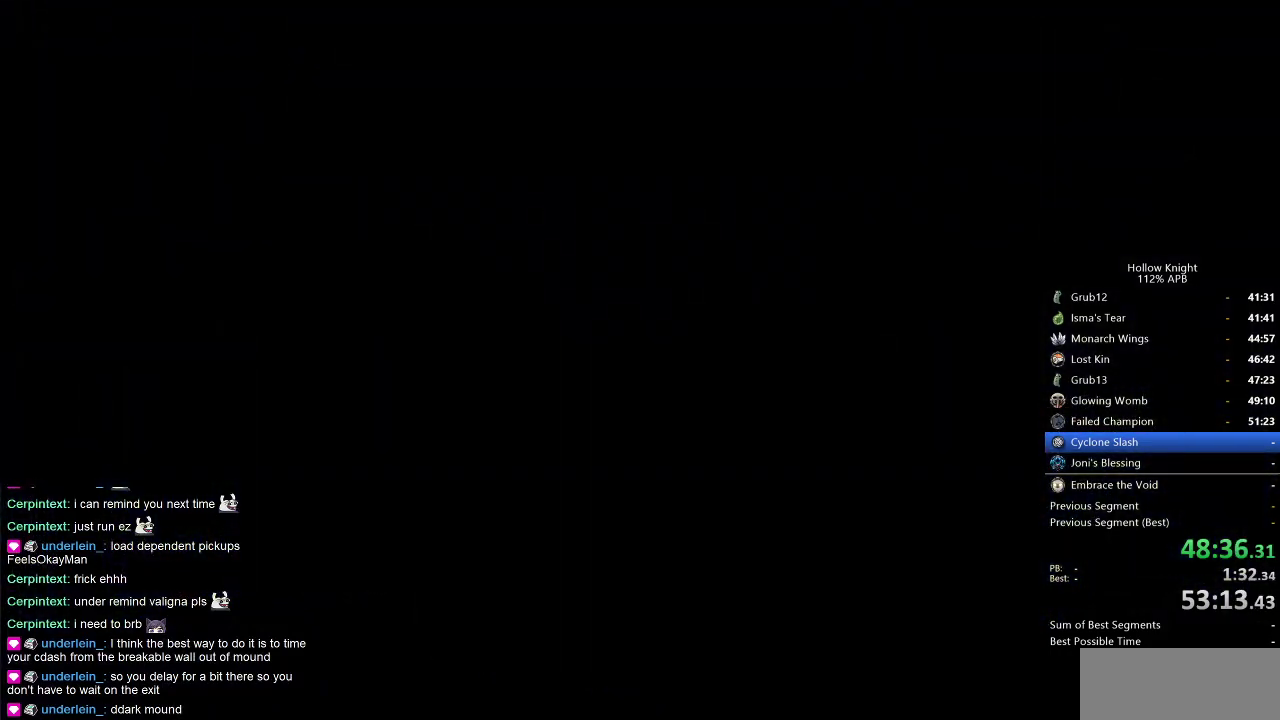
{"keys": ["jump"], "events": [[34, "heal", "up"], [67, "jump", "up"], [167, "heal", "down"], [217, "heal", "up"], [217, "jump", "down"], [267, "jump", "up"], [350, "heal", "down"], [400, "nail", "down"], [467, "heal", "up"], [467, "jump", "down"], [467, "nail", "up"]]}
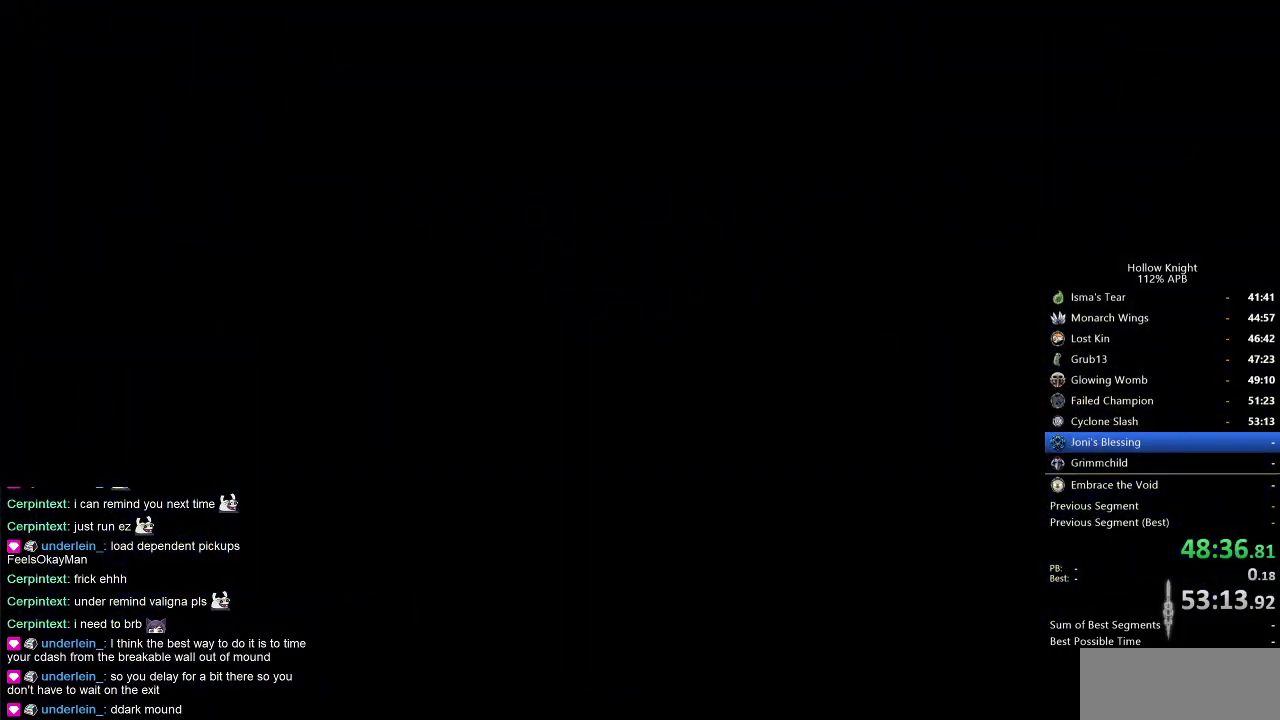
{"keys": [], "events": [[34, "heal", "down"], [34, "jump", "up"], [84, "nail", "down"], [134, "heal", "up"], [134, "nail", "up"], [184, "jump", "down"], [234, "heal", "down"], [284, "jump", "up"], [334, "heal", "up"], [367, "heal", "down"], [417, "jump", "down"], [467, "heal", "up"], [467, "jump", "up"]]}
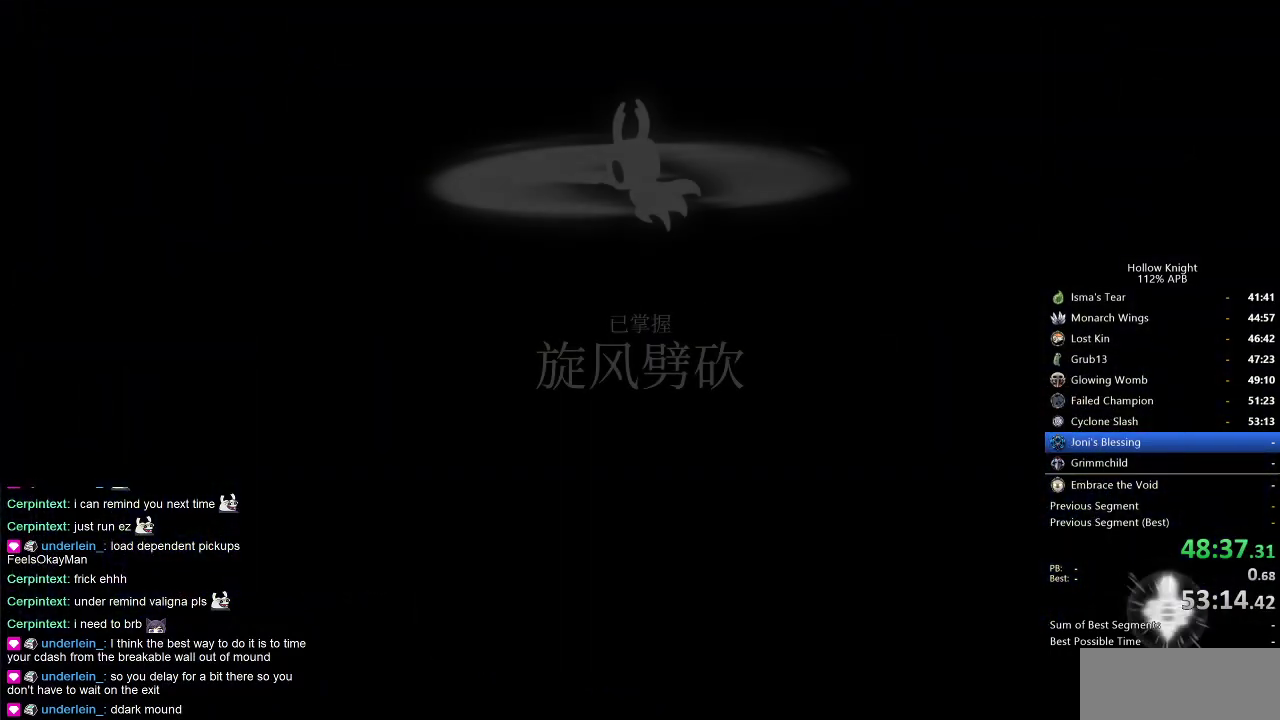
{"keys": [], "events": [[100, "heal", "down"], [150, "heal", "up"], [300, "heal", "down"], [350, "heal", "up"]]}
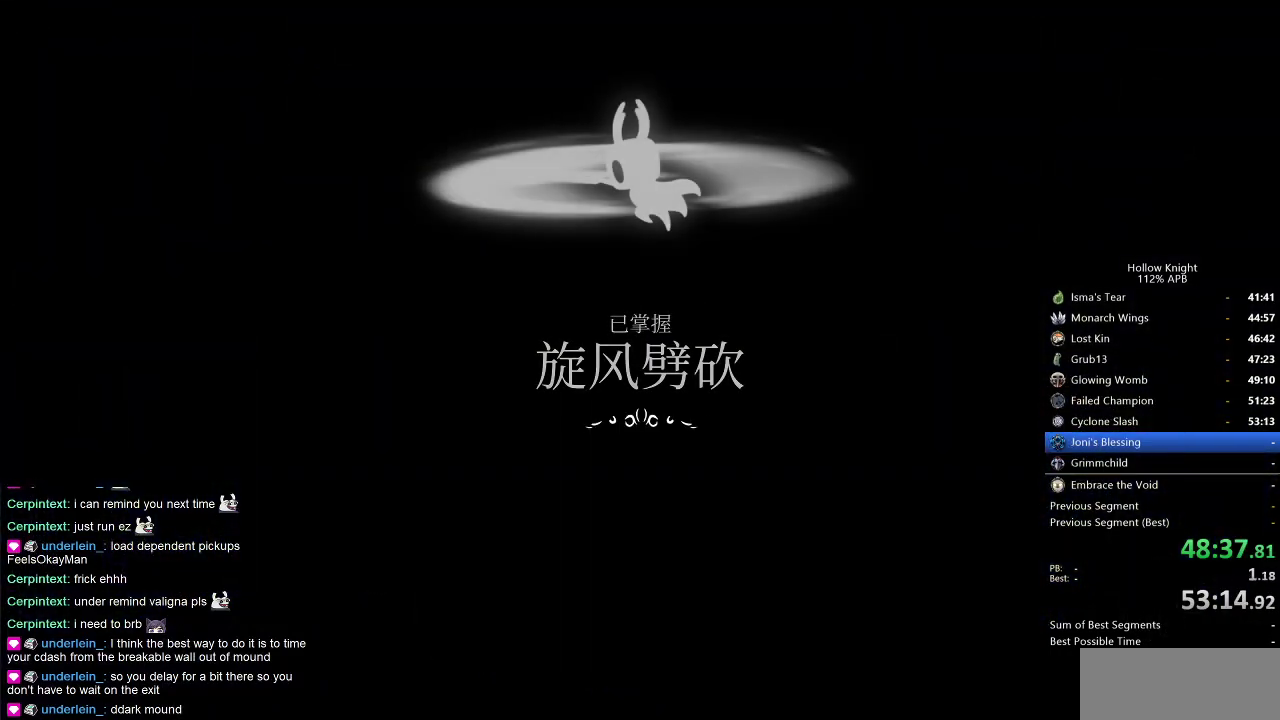
{"keys": ["jump"], "events": [[367, "heal", "down"], [450, "heal", "up"], [500, "jump", "down"]]}
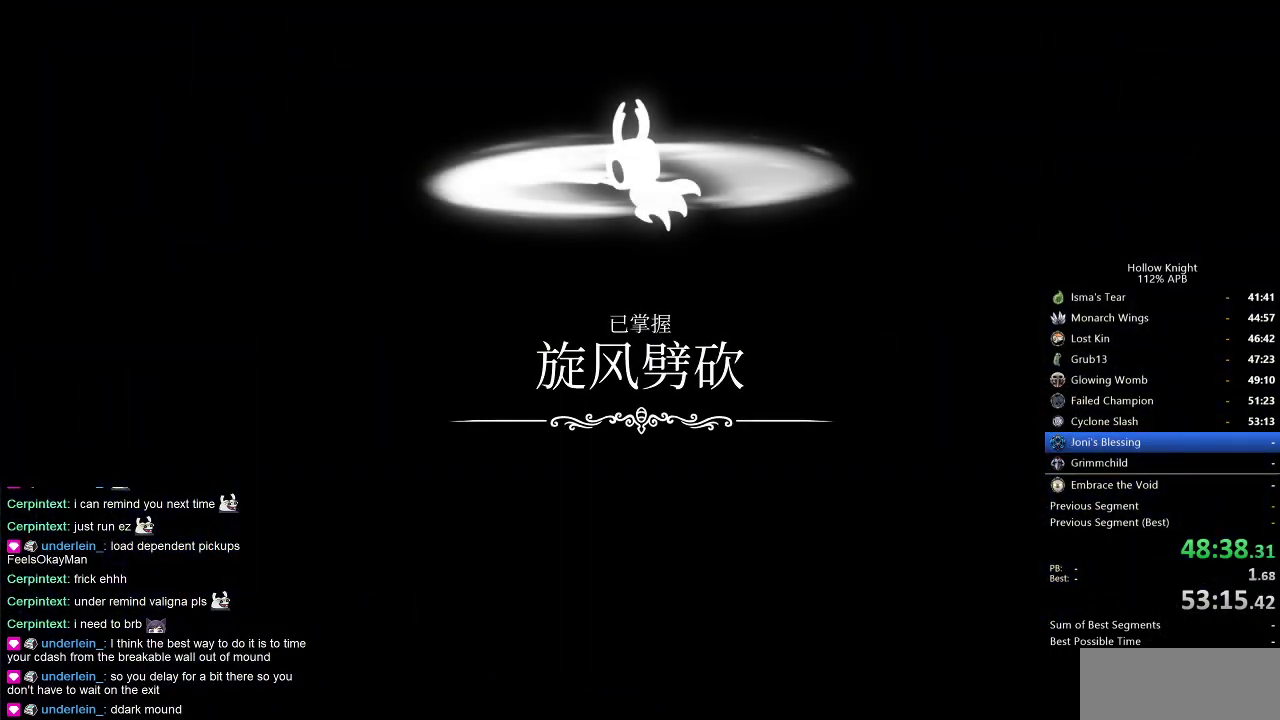
{"keys": ["jump"], "events": [[50, "heal", "down"], [100, "heal", "up"], [100, "jump", "up"], [184, "heal", "down"], [284, "heal", "up"], [284, "jump", "down"], [334, "nail", "down"], [384, "heal", "down"], [384, "jump", "up"], [417, "heal", "up"], [417, "jump", "down"], [417, "nail", "up"]]}
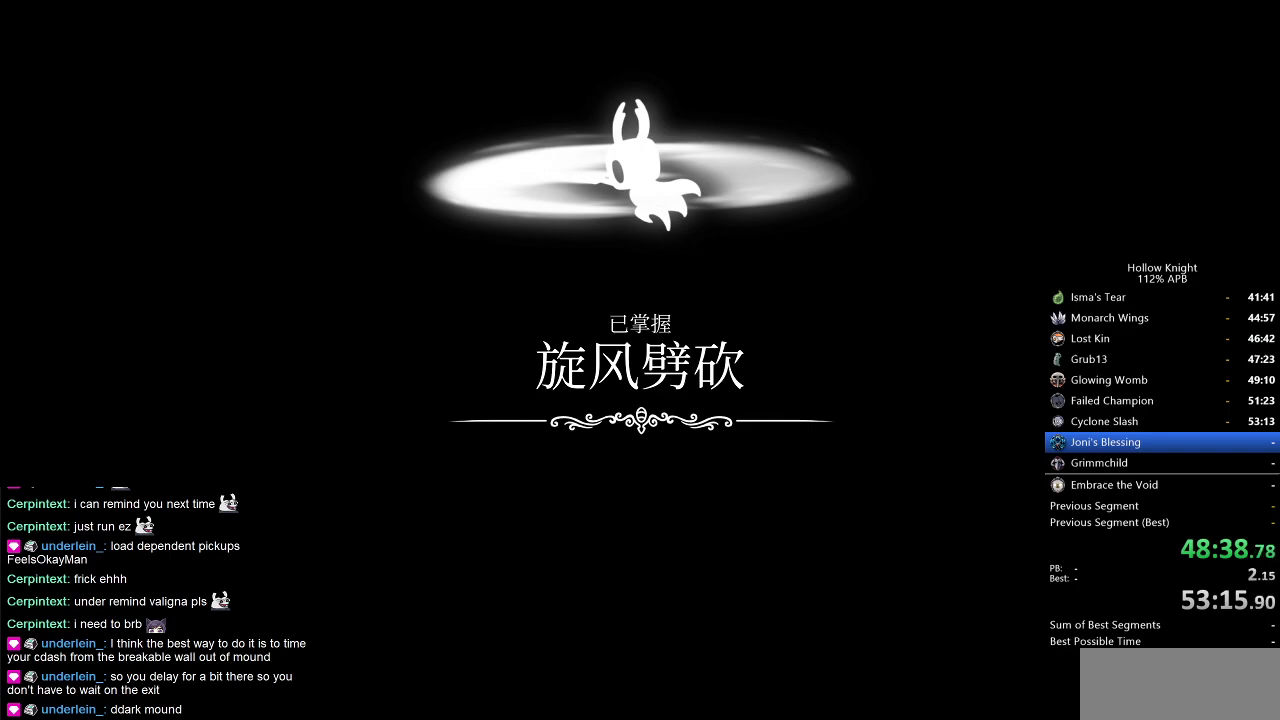
{"keys": ["dnail", "heal", "jump"], "events": [[17, "dnail", "down"], [17, "heal", "down"], [67, "jump", "up"], [117, "dnail", "up"], [117, "heal", "up"], [167, "dnail", "down"], [167, "heal", "down"], [167, "jump", "down"], [250, "heal", "up"], [250, "jump", "up"], [300, "jump", "down"], [300, "nail", "down"], [350, "dnail", "up"], [350, "heal", "down"], [350, "nail", "up"], [400, "heal", "up"], [400, "jump", "up"], [434, "nail", "down"], [484, "dnail", "down"], [484, "heal", "down"], [484, "jump", "down"], [484, "nail", "up"]]}
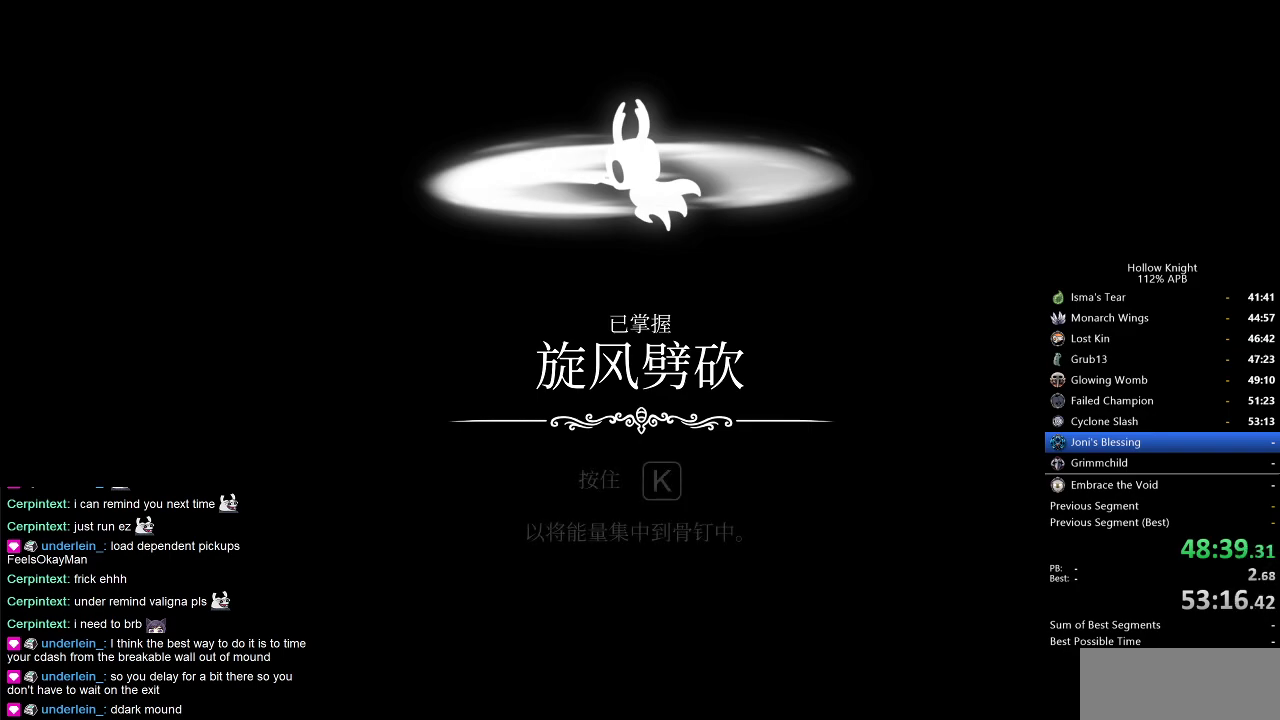
{"keys": ["heal", "jump"], "events": [[34, "heal", "up"], [117, "heal", "down"], [117, "jump", "up"], [117, "nail", "down"], [167, "heal", "up"], [167, "jump", "down"], [217, "nail", "up"], [267, "dnail", "up"], [267, "heal", "down"], [317, "heal", "up"], [317, "jump", "up"], [350, "heal", "down"], [350, "jump", "down"], [350, "nail", "down"], [400, "nail", "up"], [450, "heal", "up"], [500, "heal", "down"]]}
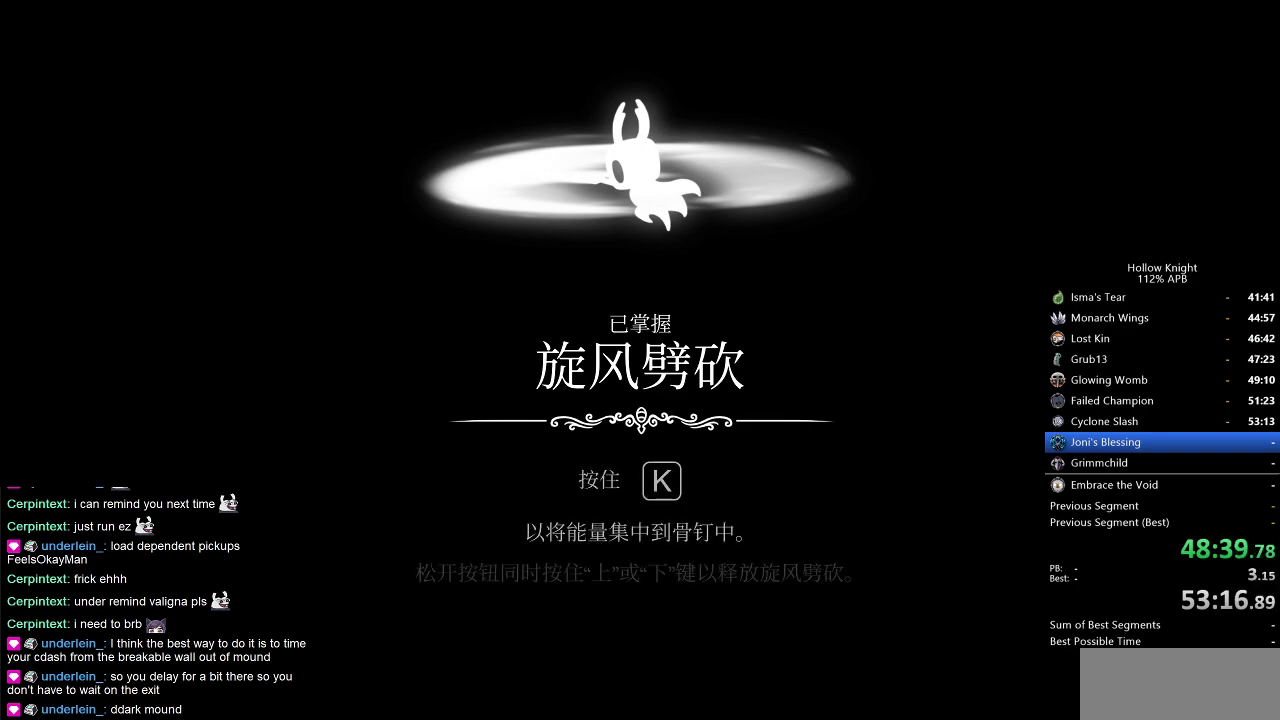
{"keys": ["jump"], "events": [[100, "dnail", "down"], [100, "heal", "up"], [100, "nail", "down"], [150, "heal", "down"], [150, "nail", "up"], [184, "heal", "up"], [184, "jump", "up"], [234, "dnail", "up"], [234, "jump", "down"], [300, "heal", "down"], [300, "jump", "up"], [334, "dnail", "down"], [334, "heal", "up"], [334, "nail", "down"], [384, "jump", "down"], [384, "nail", "up"], [417, "heal", "down"], [417, "jump", "up"], [467, "dnail", "up"], [467, "heal", "up"], [467, "jump", "down"]]}
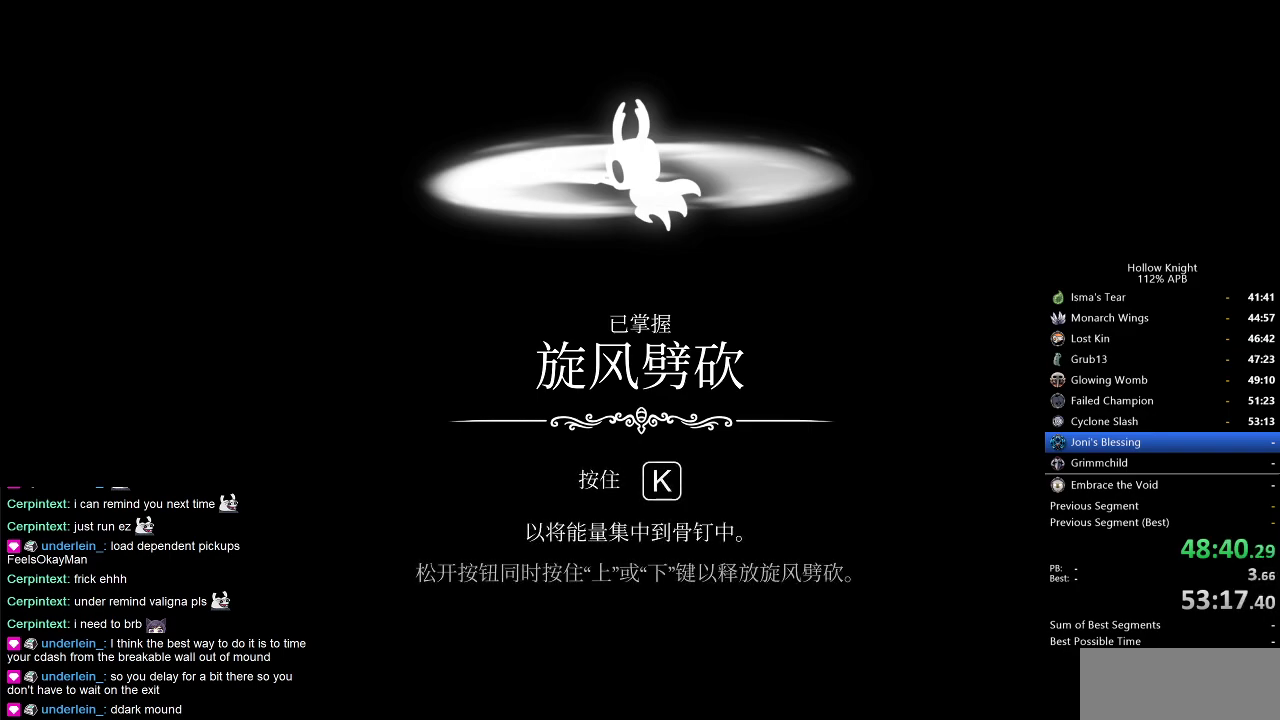
{"keys": ["heal", "jump"], "events": [[84, "dnail", "down"], [84, "heal", "down"], [84, "jump", "up"], [84, "nail", "down"], [117, "dnail", "up"], [117, "heal", "up"], [117, "jump", "down"], [117, "nail", "up"], [167, "dnail", "down"], [167, "jump", "up"], [200, "heal", "down"], [200, "nail", "down"], [250, "dnail", "up"], [250, "heal", "up"], [250, "jump", "down"], [250, "nail", "up"], [300, "dnail", "down"], [300, "heal", "down"], [300, "nail", "down"], [350, "nail", "up"], [400, "heal", "up"], [400, "jump", "up"], [434, "dnail", "up"], [434, "heal", "down"], [434, "nail", "down"], [484, "jump", "down"], [484, "nail", "up"]]}
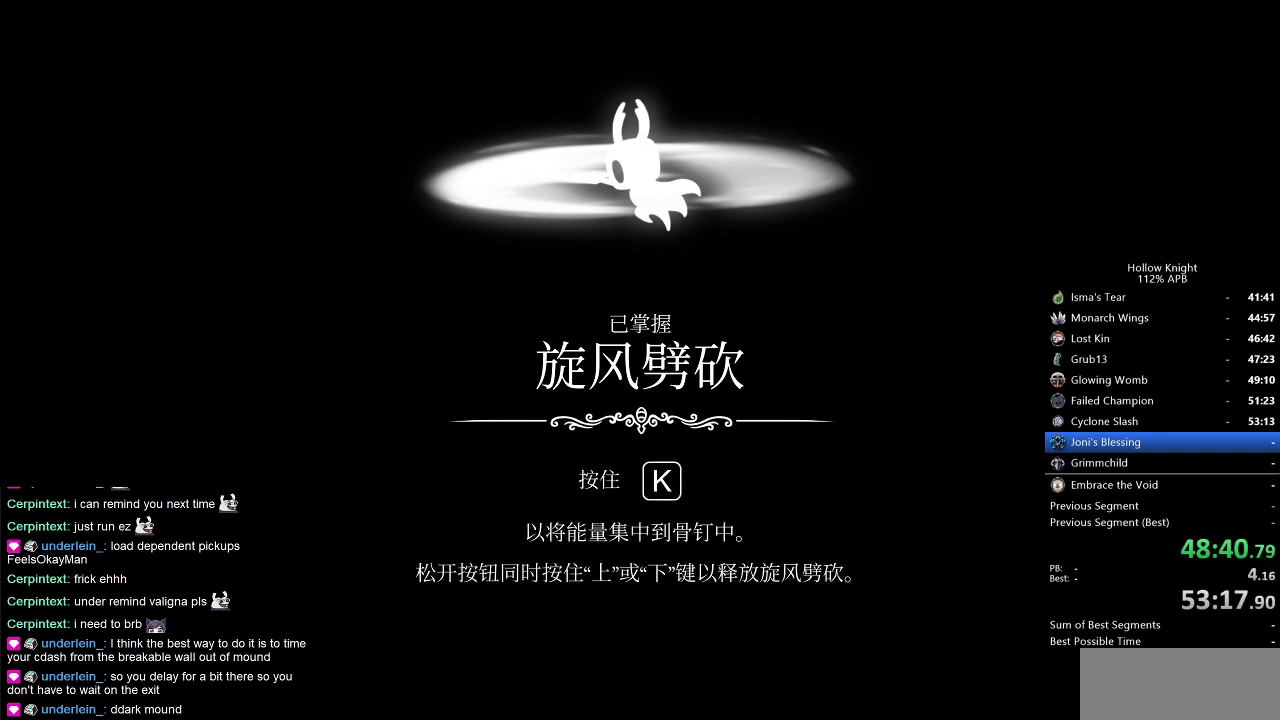
{"keys": ["dnail", "heal", "jump"], "events": [[34, "dnail", "down"], [34, "heal", "up"], [34, "nail", "down"], [84, "dnail", "up"], [84, "heal", "down"], [84, "nail", "up"], [134, "jump", "up"], [167, "dnail", "down"], [167, "heal", "up"], [167, "jump", "down"], [167, "nail", "down"], [217, "heal", "down"], [217, "nail", "up"], [267, "jump", "up"], [334, "heal", "up"], [334, "jump", "down"], [367, "heal", "down"], [367, "jump", "up"], [400, "heal", "up"], [400, "nail", "down"], [450, "jump", "down"], [450, "nail", "up"], [500, "heal", "down"]]}
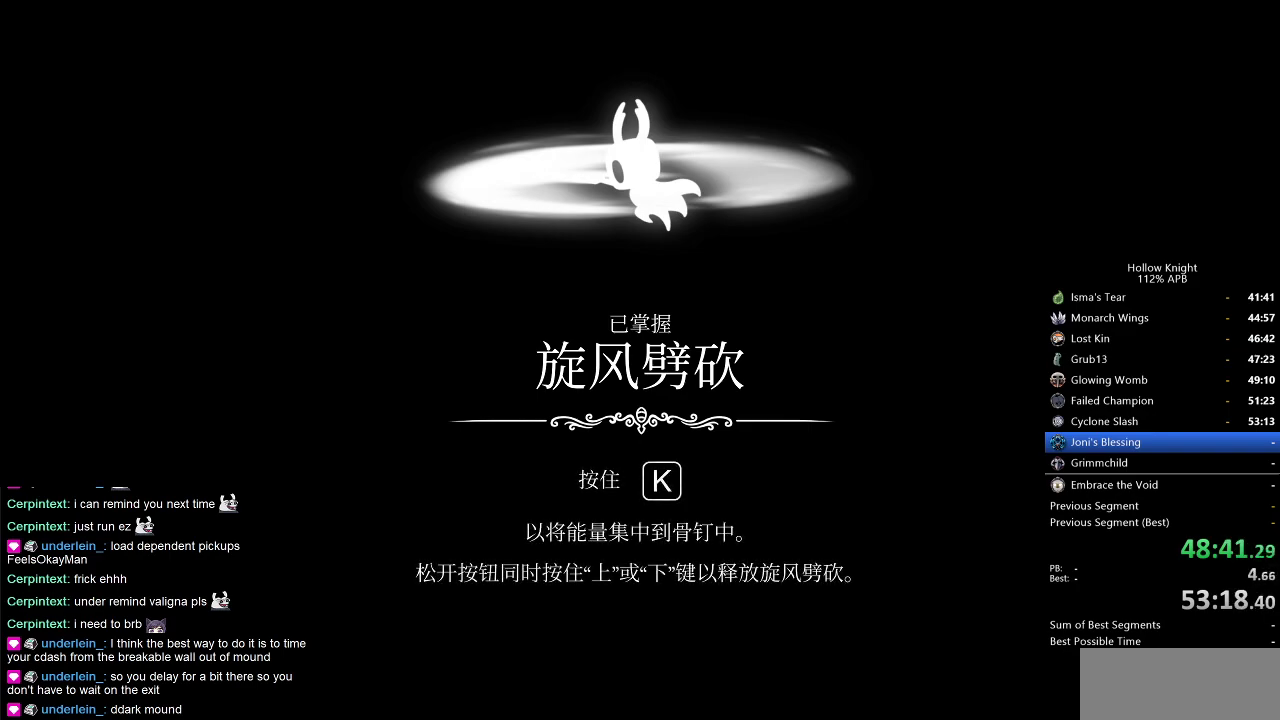
{"keys": ["dnail", "heal"], "events": [[50, "dnail", "up"], [50, "heal", "up"], [100, "dnail", "down"], [100, "jump", "up"], [150, "heal", "down"], [150, "jump", "down"], [184, "dnail", "up"], [184, "heal", "up"], [234, "dnail", "down"], [234, "jump", "up"], [284, "heal", "down"], [284, "jump", "down"], [334, "heal", "up"], [334, "jump", "up"], [384, "jump", "down"], [384, "nail", "down"], [417, "dnail", "up"], [417, "heal", "down"], [417, "nail", "up"], [467, "dnail", "down"], [467, "jump", "up"]]}
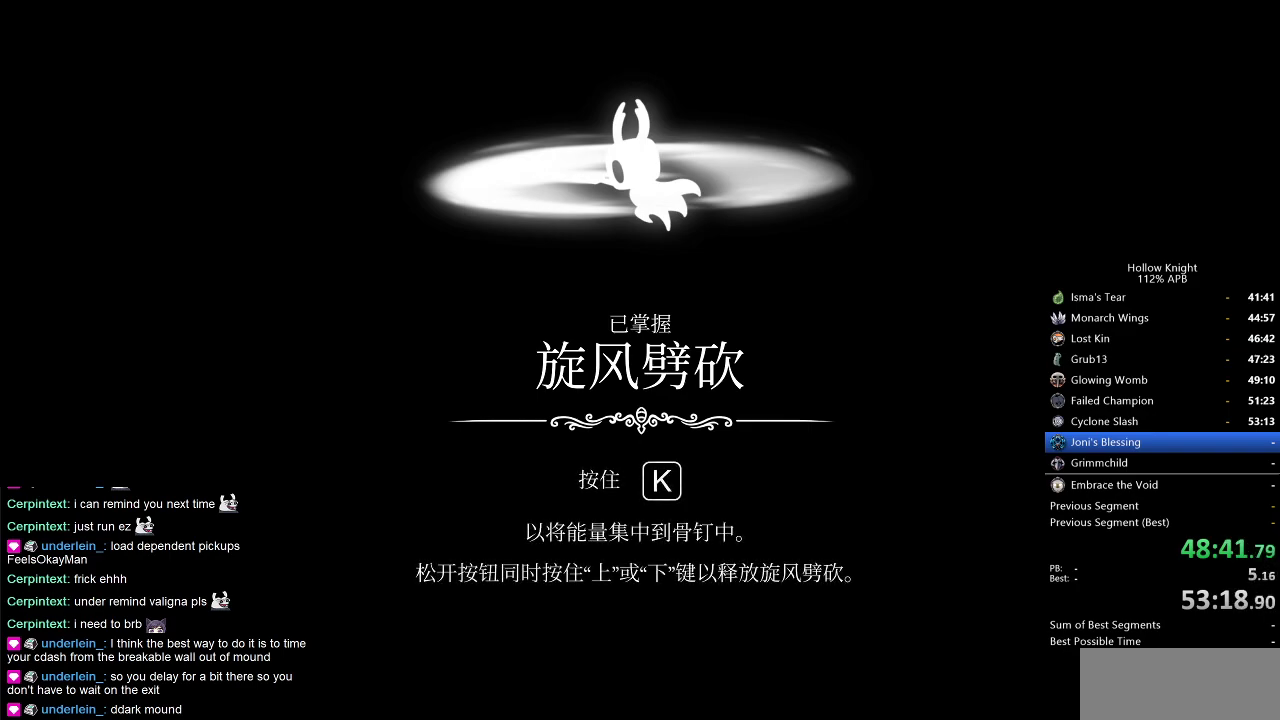
{"keys": ["heal", "jump"], "events": [[17, "heal", "up"], [17, "jump", "down"], [67, "heal", "down"], [117, "nail", "down"], [150, "heal", "up"], [150, "nail", "up"], [200, "heal", "down"], [200, "jump", "up"], [250, "dnail", "up"], [250, "heal", "up"], [250, "jump", "down"], [350, "dnail", "down"], [350, "heal", "down"], [350, "nail", "down"], [434, "jump", "up"], [434, "nail", "up"], [484, "dnail", "up"], [484, "jump", "down"]]}
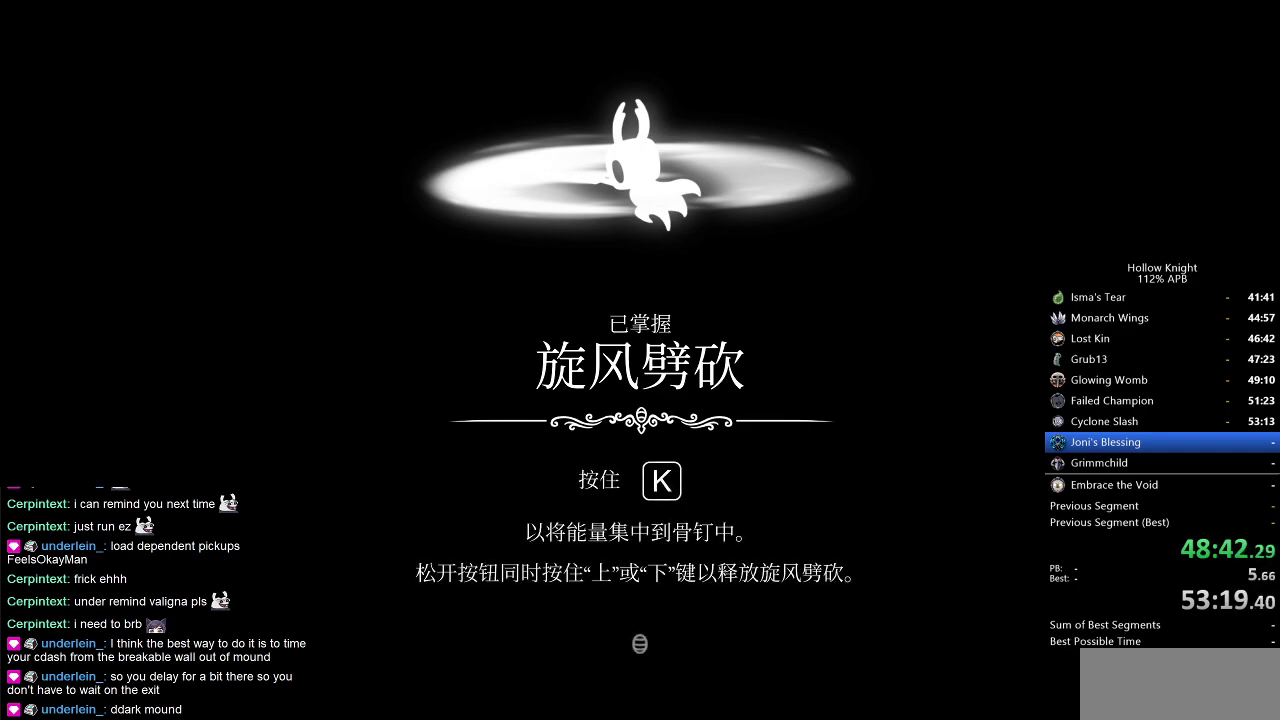
{"keys": ["heal", "jump"], "events": [[34, "heal", "up"], [84, "dnail", "down"], [84, "nail", "down"], [117, "dnail", "up"], [117, "heal", "down"], [117, "nail", "up"], [167, "heal", "up"], [167, "jump", "up"], [217, "heal", "down"], [217, "jump", "down"], [267, "dnail", "down"], [267, "heal", "up"], [267, "jump", "up"], [317, "jump", "down"], [350, "dnail", "up"], [350, "heal", "down"], [400, "dnail", "down"], [400, "heal", "up"], [400, "jump", "up"], [450, "heal", "down"], [450, "jump", "down"], [450, "nail", "down"], [500, "dnail", "up"], [500, "nail", "up"]]}
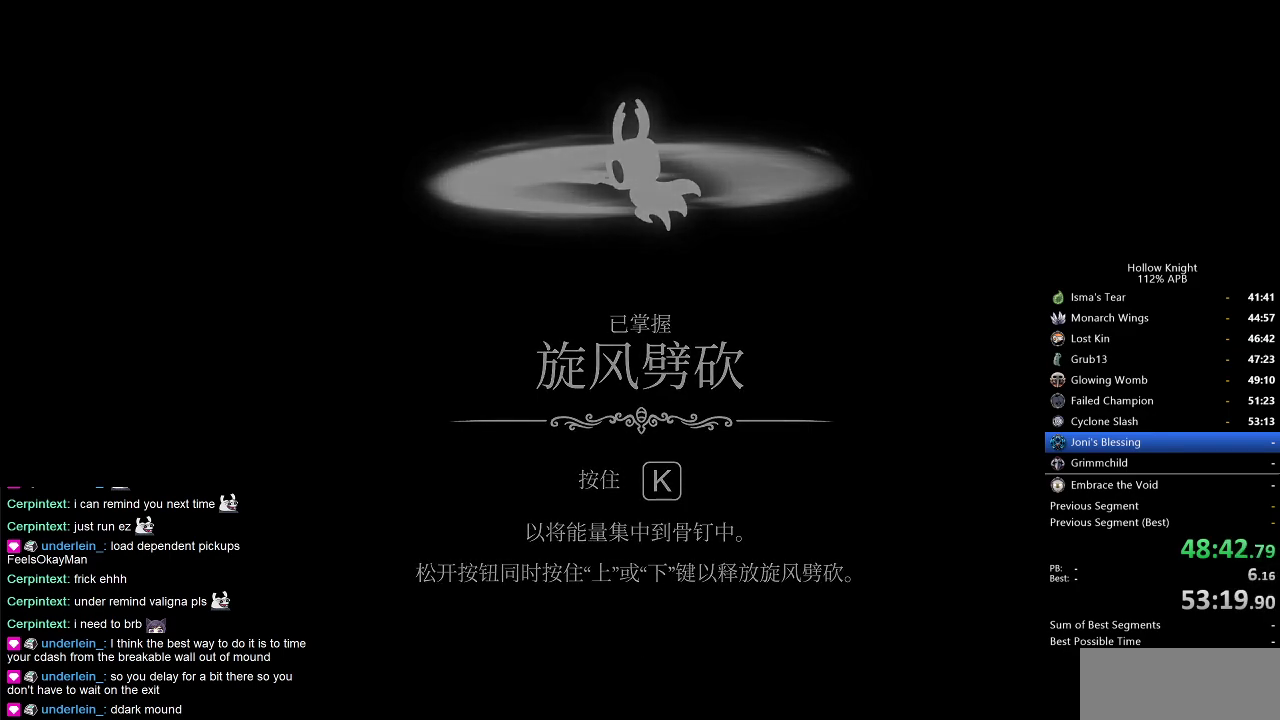
{"keys": ["jump"], "events": [[50, "heal", "up"], [134, "heal", "down"], [134, "jump", "up"], [184, "heal", "up"], [184, "jump", "down"], [217, "heal", "down"], [284, "jump", "up"], [334, "heal", "up"], [367, "heal", "down"], [467, "heal", "up"], [467, "jump", "down"]]}
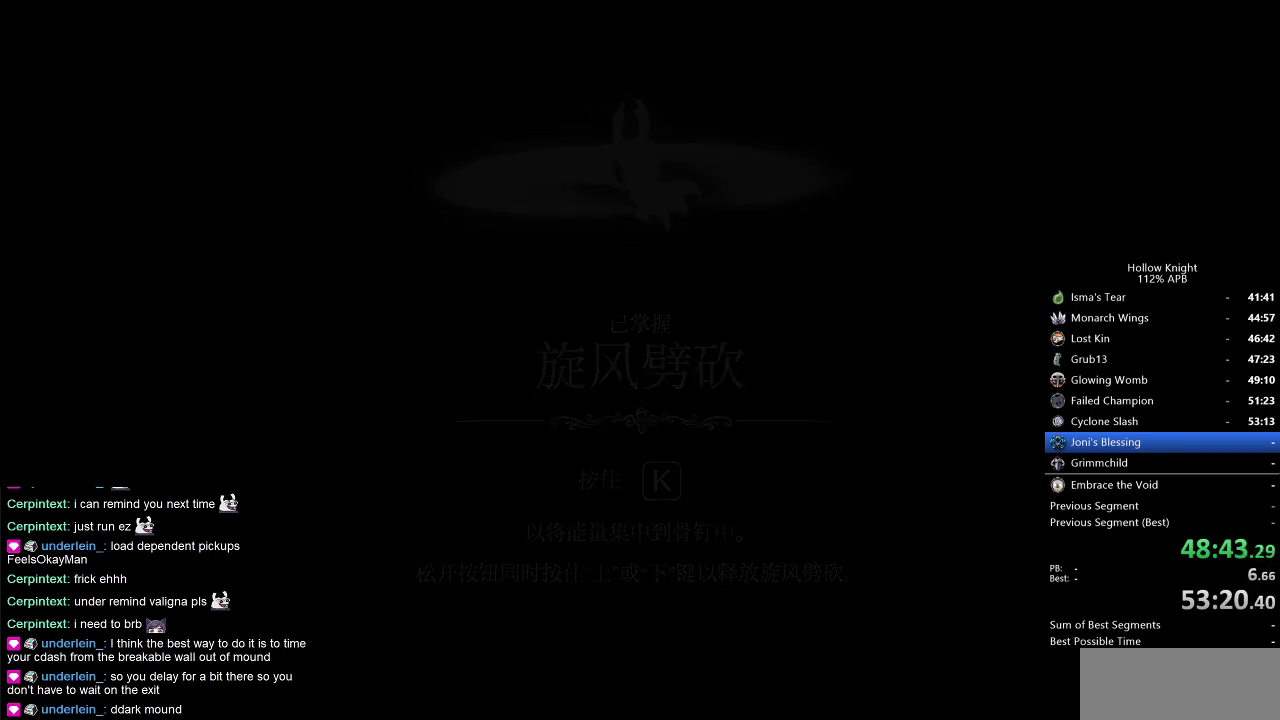
{"keys": ["heal"], "events": [[17, "heal", "down"], [17, "jump", "up"], [67, "heal", "up"], [117, "jump", "down"], [167, "heal", "down"], [167, "jump", "up"], [200, "heal", "up"], [250, "jump", "down"], [300, "heal", "down"], [334, "heal", "up"], [334, "jump", "up"], [434, "heal", "down"]]}
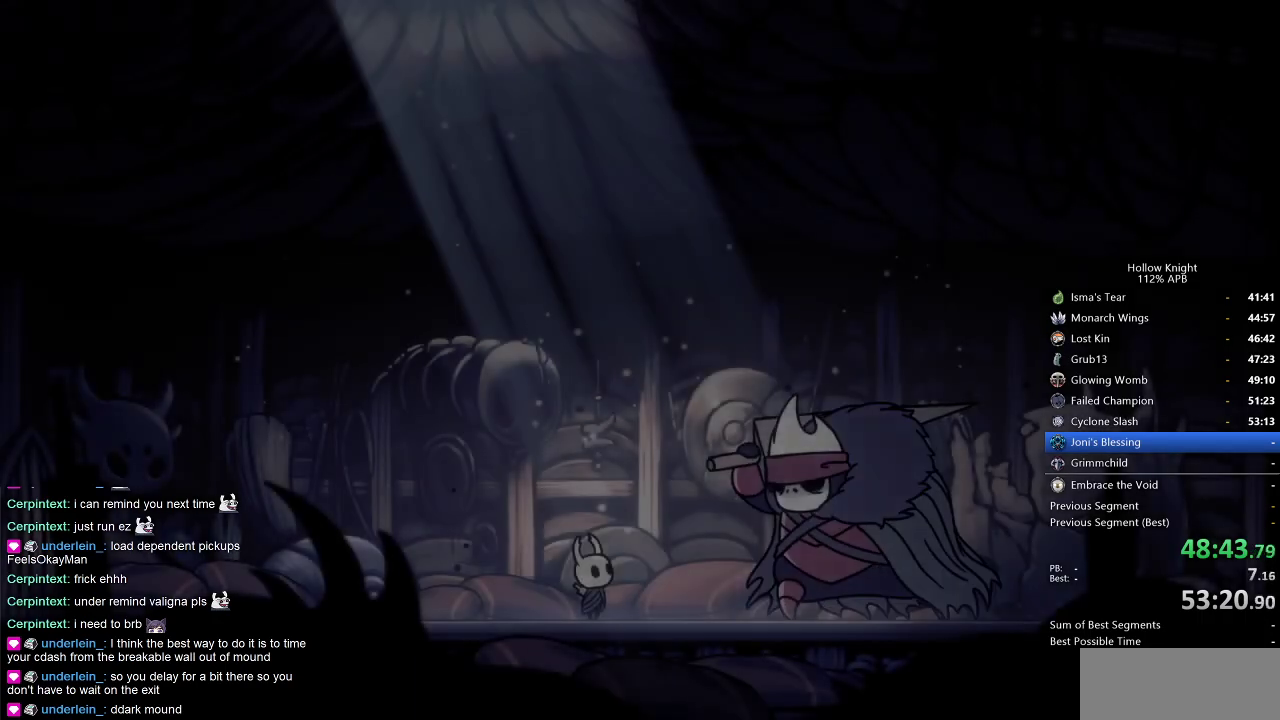
{"keys": ["jump"], "events": [[34, "heal", "up"], [84, "left", "down"], [267, "left", "up"], [350, "left", "down"], [417, "heal", "down"], [417, "left", "up"], [450, "nail", "down"], [500, "heal", "up"], [500, "jump", "down"], [500, "nail", "up"]]}
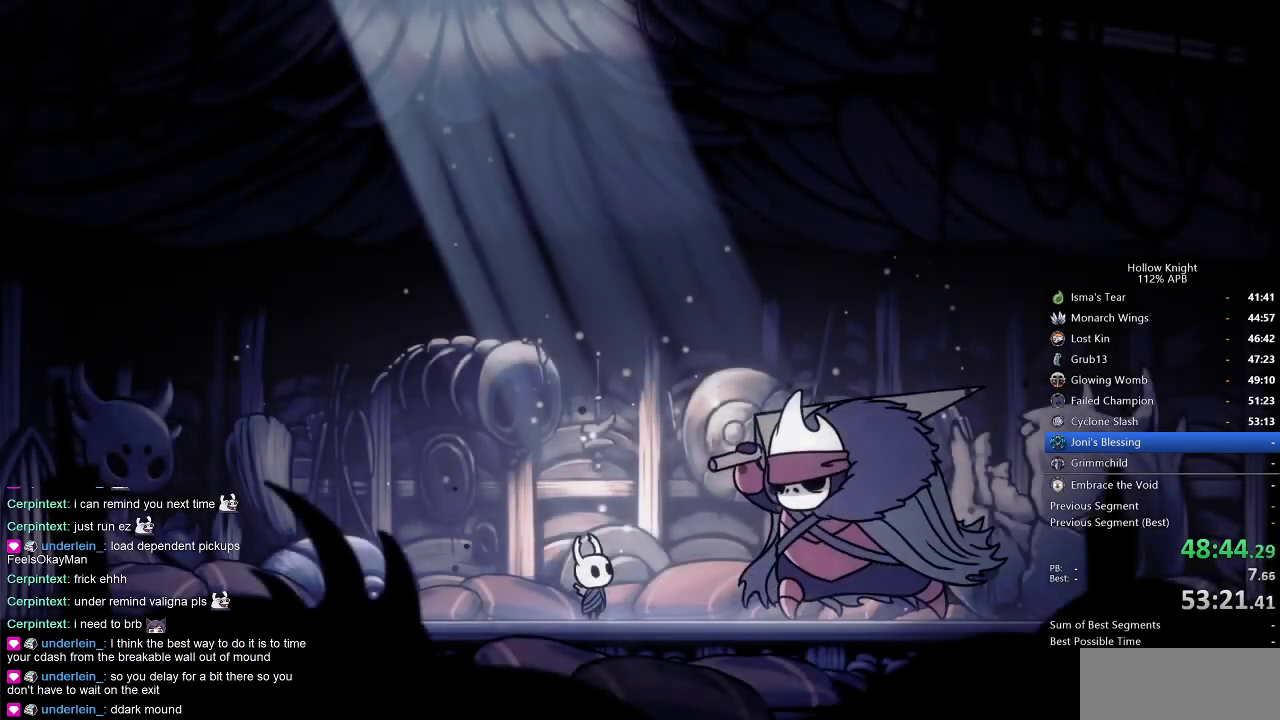
{"keys": ["dnail", "jump"], "events": [[34, "heal", "down"], [100, "jump", "up"], [134, "heal", "up"], [184, "dnail", "down"], [250, "heal", "down"], [250, "jump", "down"], [284, "jump", "up"], [284, "nail", "down"], [334, "dnail", "up"], [334, "heal", "up"], [334, "nail", "up"], [367, "heal", "down"], [367, "jump", "down"], [417, "dnail", "down"], [467, "heal", "up"]]}
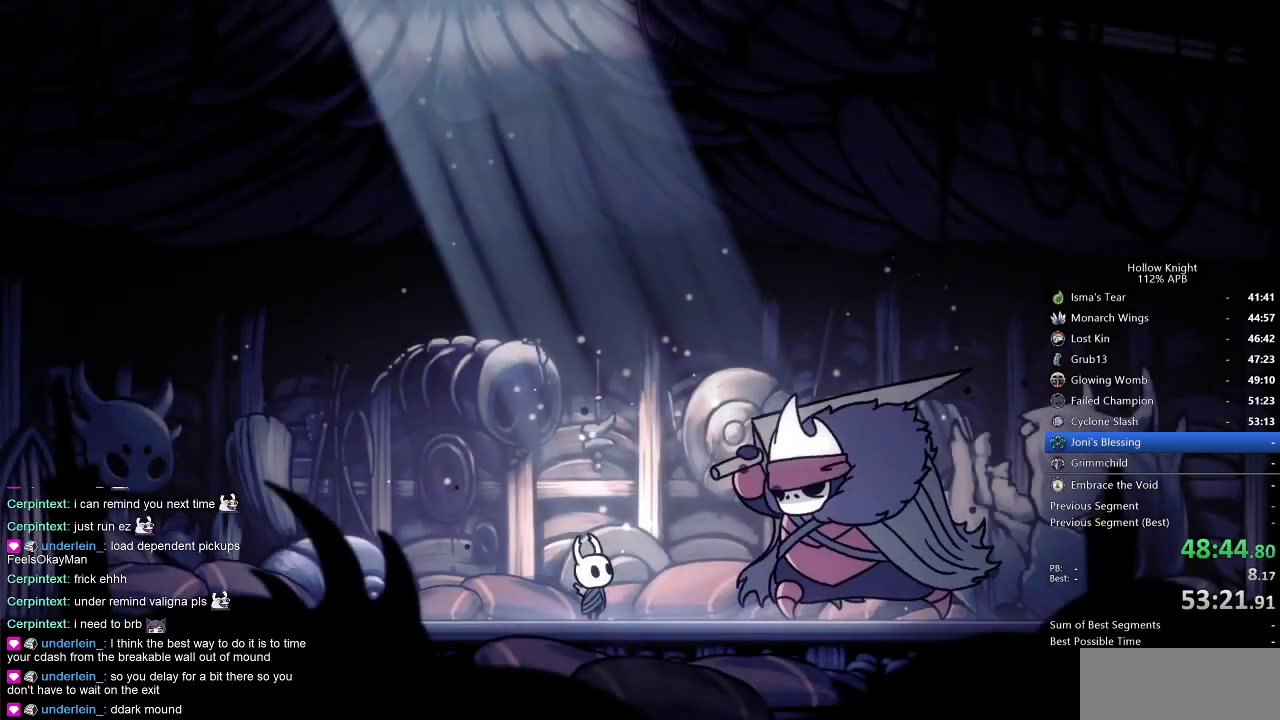
{"keys": ["dnail"], "events": [[17, "jump", "up"], [67, "dnail", "up"], [67, "heal", "down"], [67, "jump", "down"], [117, "heal", "up"], [150, "dnail", "down"], [200, "dnail", "up"], [200, "heal", "down"], [250, "dnail", "down"], [300, "heal", "up"], [300, "jump", "up"], [350, "heal", "down"], [350, "jump", "down"], [434, "heal", "up"], [484, "jump", "up"]]}
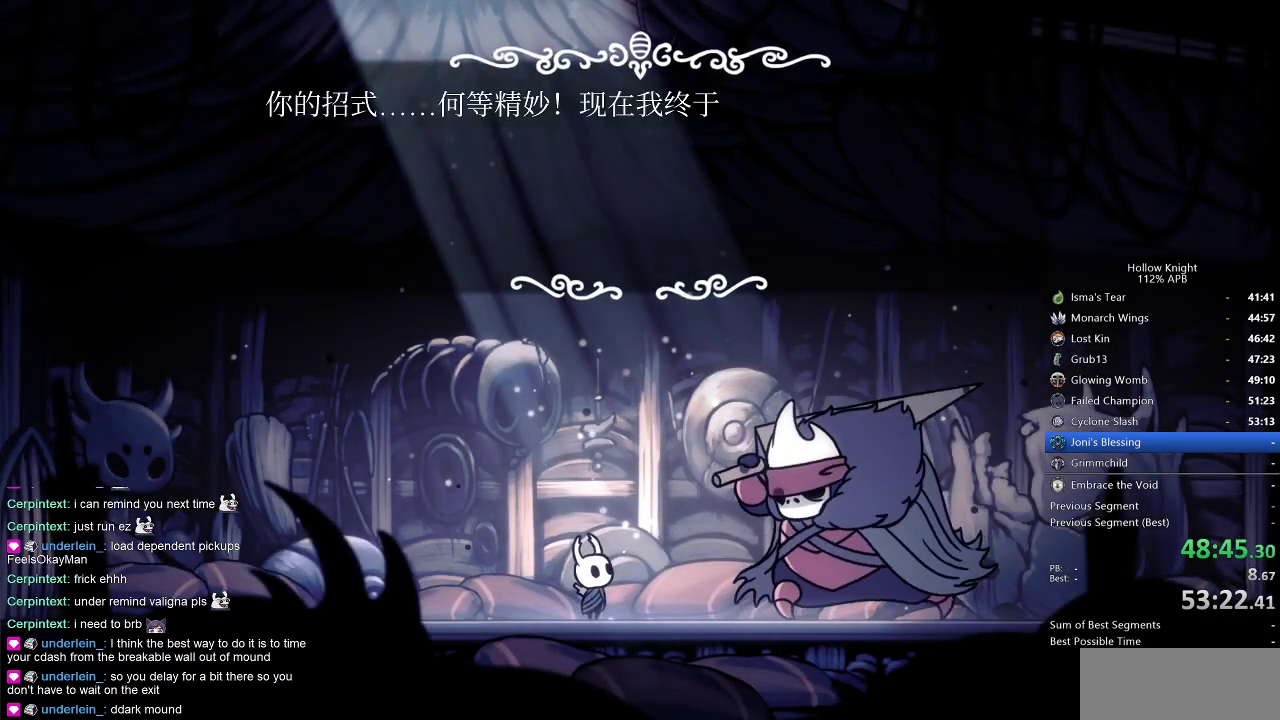
{"keys": ["heal", "jump"], "events": [[34, "dnail", "up"], [34, "heal", "down"], [34, "jump", "down"], [84, "heal", "up"], [134, "dnail", "down"], [134, "nail", "down"], [167, "dnail", "up"], [167, "heal", "down"], [167, "nail", "up"], [217, "heal", "up"], [217, "jump", "up"], [267, "heal", "down"], [267, "jump", "down"], [367, "dnail", "down"], [367, "heal", "up"], [367, "jump", "up"], [367, "nail", "down"], [400, "dnail", "up"], [400, "heal", "down"], [400, "jump", "down"], [400, "nail", "up"], [450, "jump", "up"], [500, "jump", "down"]]}
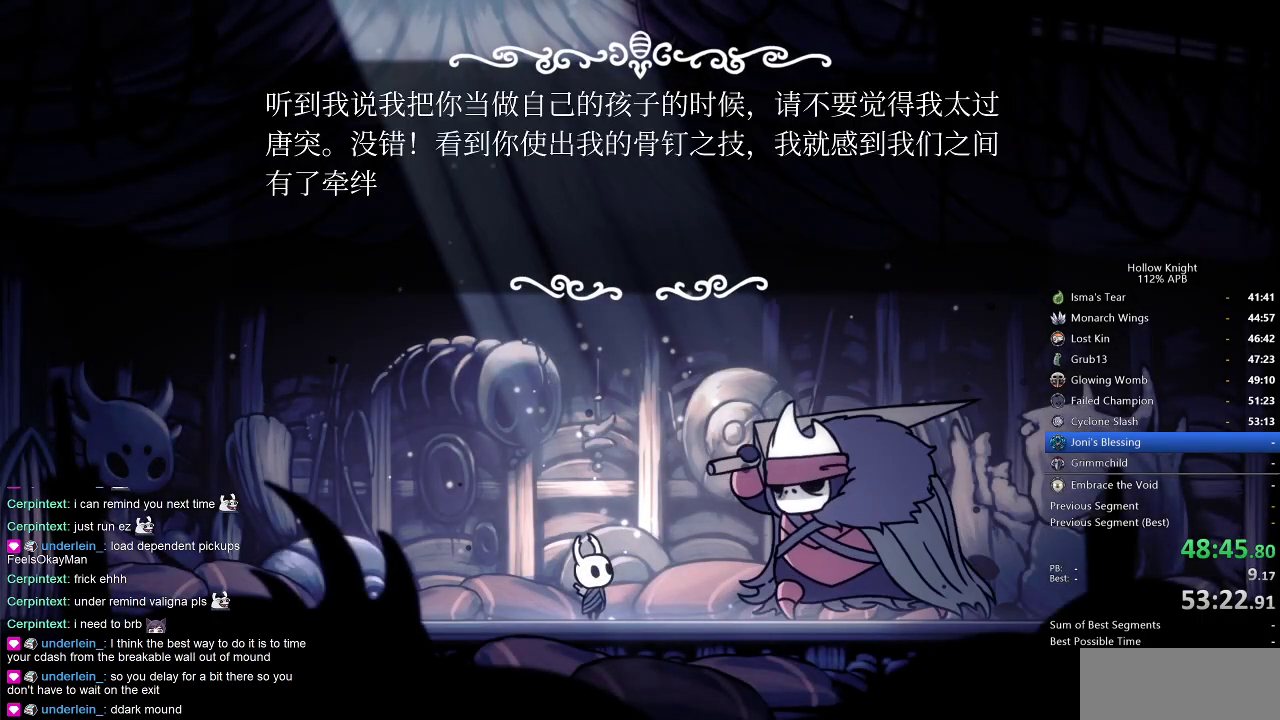
{"keys": ["jump"], "events": [[50, "jump", "up"], [100, "heal", "up"], [100, "jump", "down"], [150, "heal", "down"], [150, "jump", "up"], [184, "heal", "up"], [184, "nail", "down"], [234, "jump", "down"], [234, "nail", "up"], [284, "heal", "down"], [284, "jump", "up"], [334, "dnail", "down"], [334, "heal", "up"], [334, "jump", "down"], [334, "nail", "down"], [384, "dnail", "up"], [384, "heal", "down"], [384, "jump", "up"], [384, "nail", "up"], [467, "heal", "up"], [467, "jump", "down"]]}
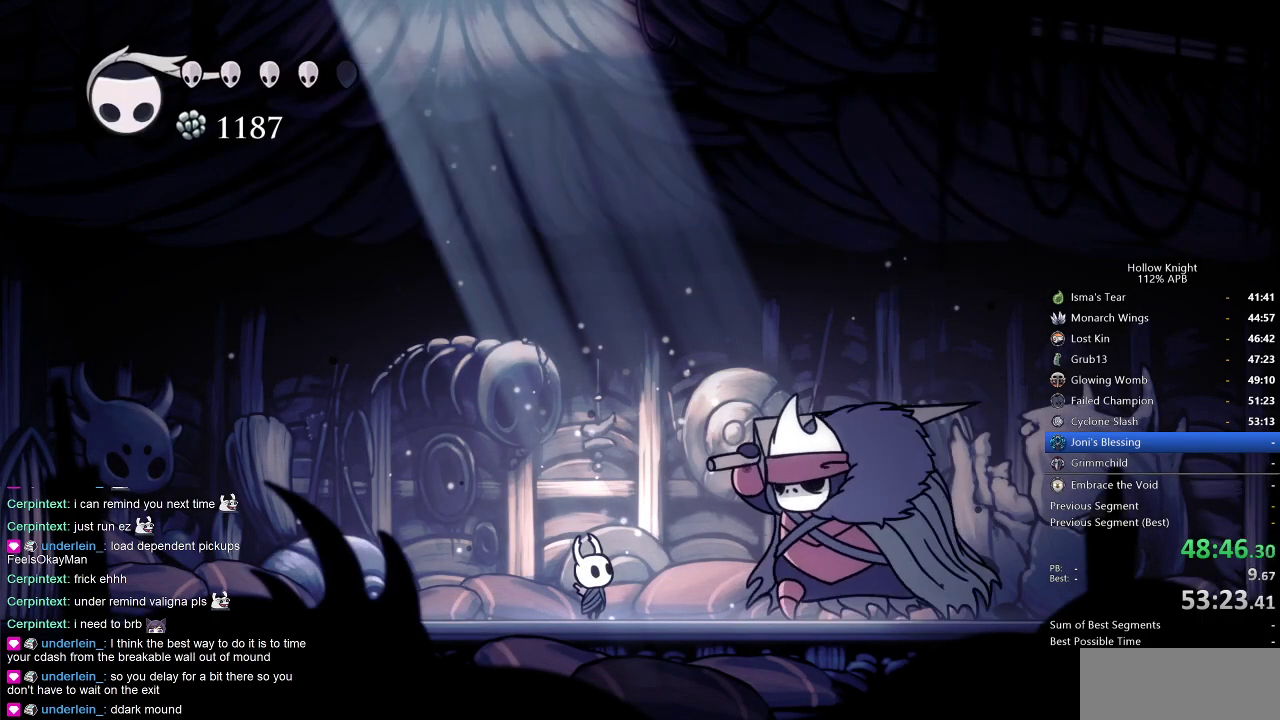
{"keys": ["left"], "events": [[17, "jump", "up"], [117, "left", "down"]]}
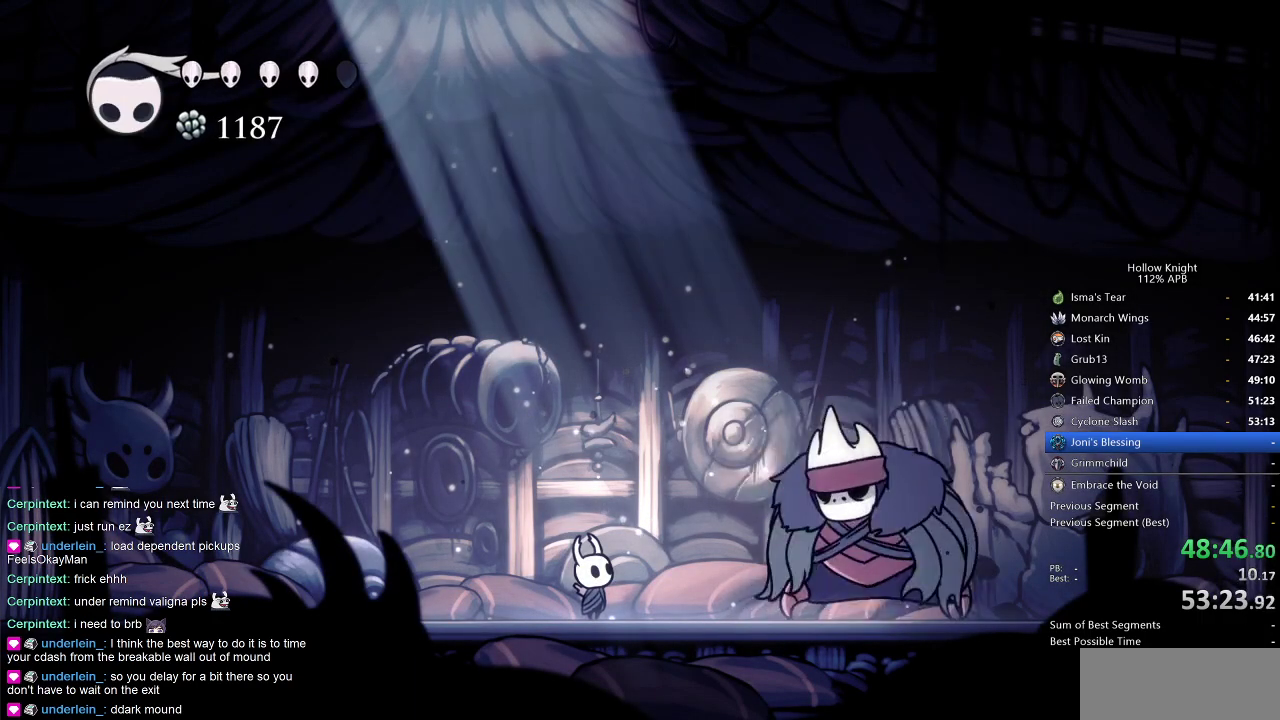
{"keys": ["left"], "events": []}
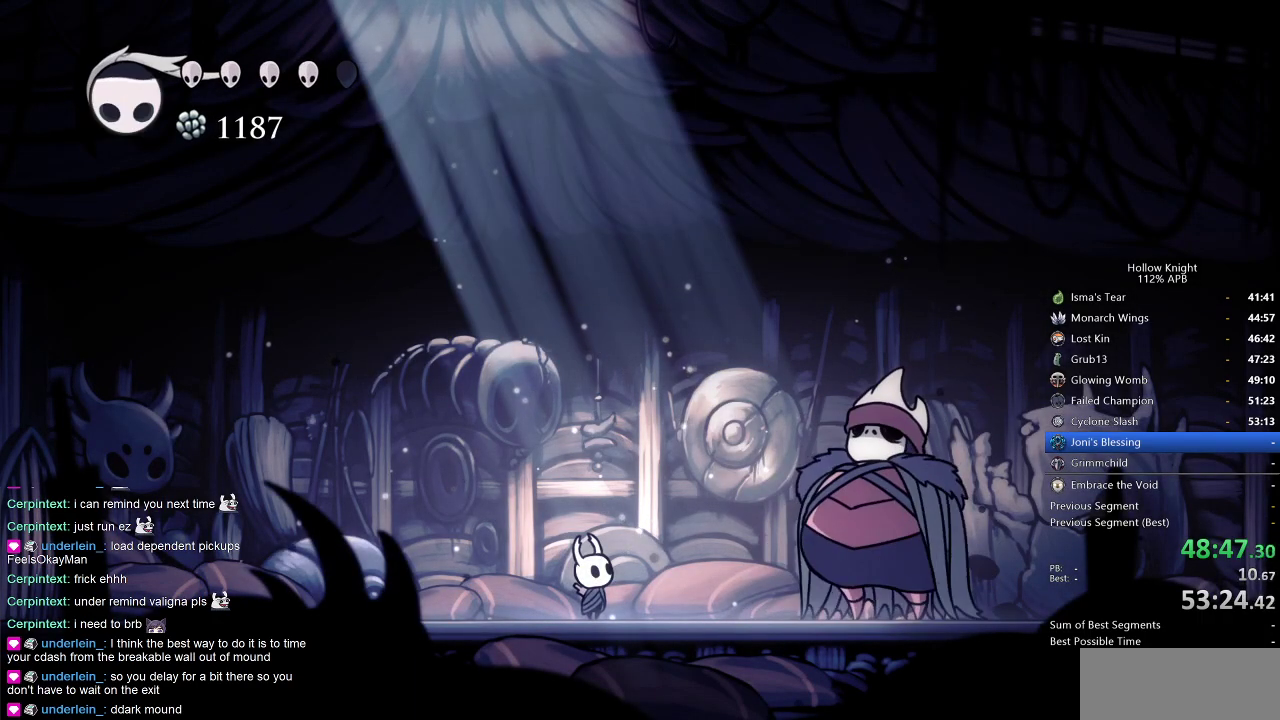
{"keys": ["left"], "events": []}
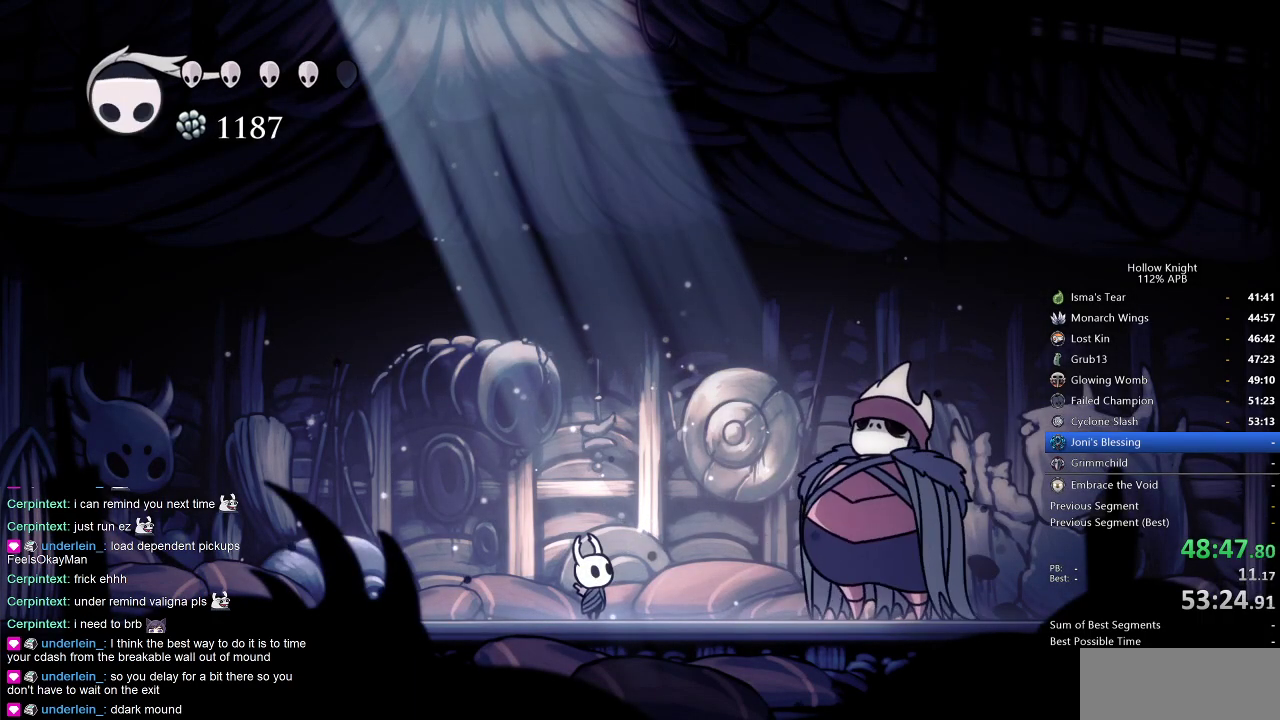
{"keys": ["cdash", "left"], "events": [[200, "cdash", "down"], [400, "cdash", "up"], [484, "cdash", "down"]]}
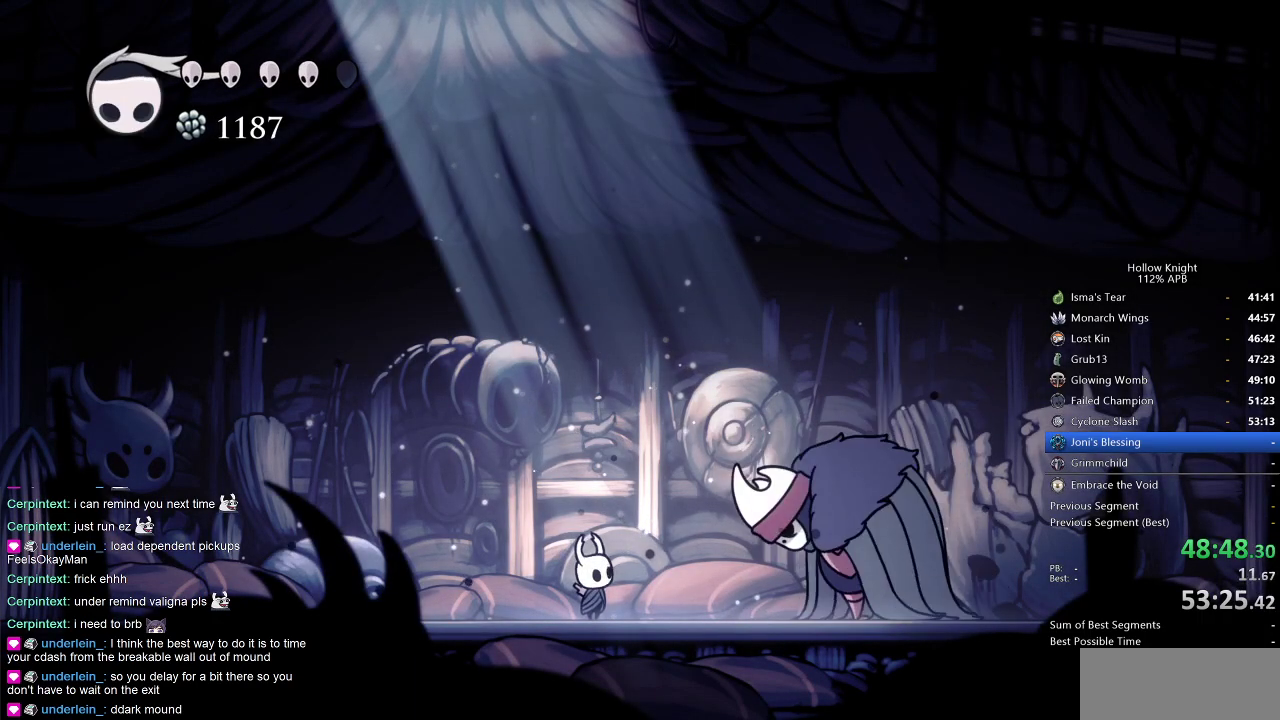
{"keys": ["cdash", "left"], "events": [[267, "cdash", "up"], [317, "cdash", "down"]]}